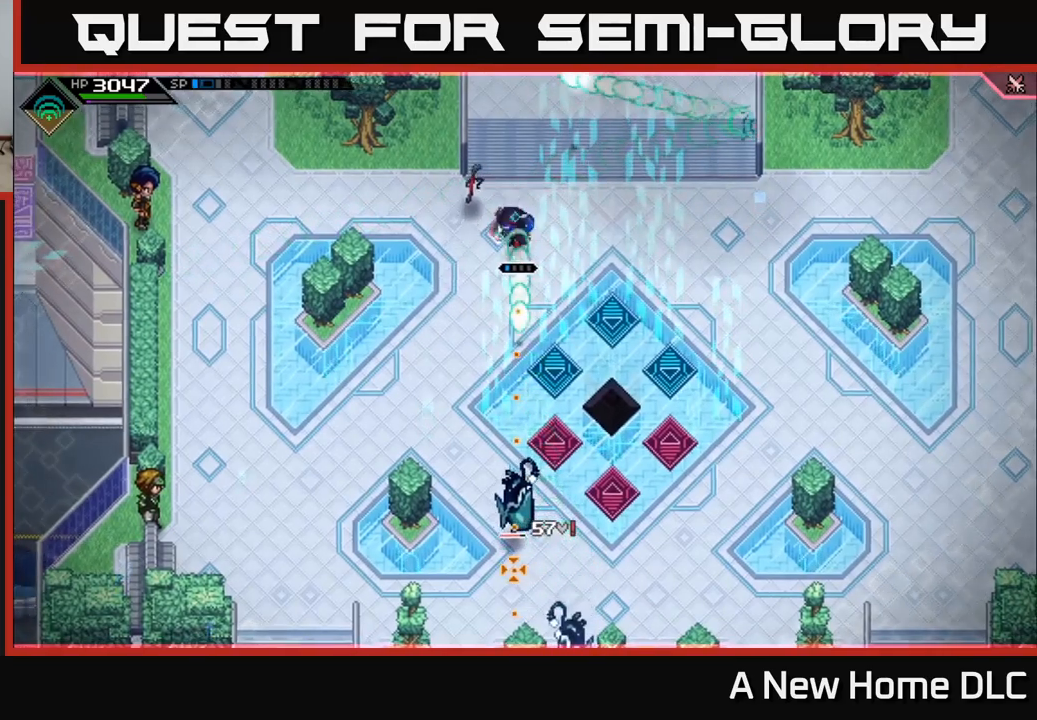
Gameplay with a controller (Xbox layout); each line is a JSON object with the inputs held at the frame after it. "events" lists button and stick changes between this image and that frame as [ms after this image, input, new state], when the widget could be followed in between.
{"buttons": ["R1"], "left_stick": "center", "right_stick": "down", "events": [[67, "R1", "up"], [450, "R1", "down"]]}
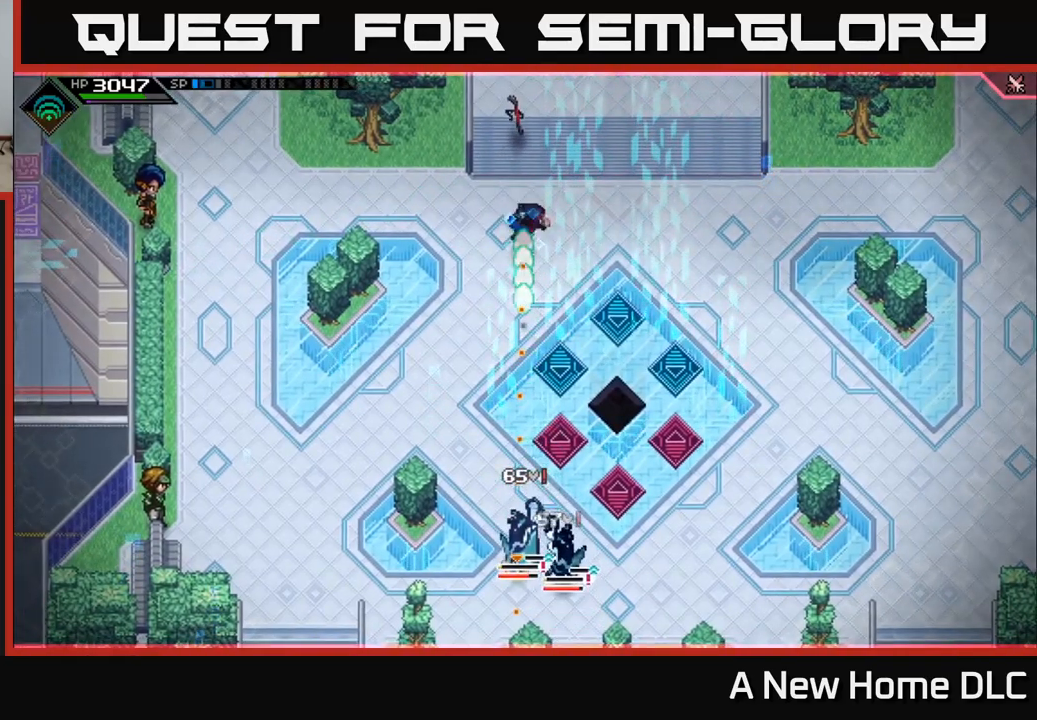
{"buttons": ["R1"], "left_stick": "center", "right_stick": "down", "events": [[67, "R1", "up"], [500, "R1", "down"]]}
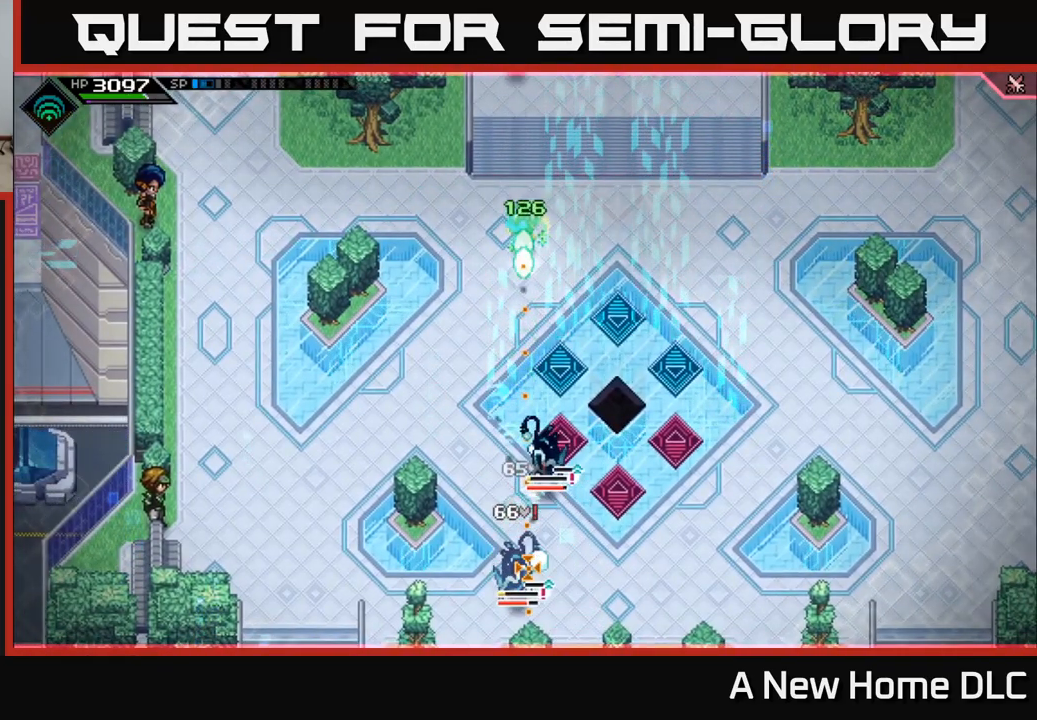
{"buttons": ["R1"], "left_stick": "center", "right_stick": "down", "events": [[117, "R1", "up"], [467, "R1", "down"]]}
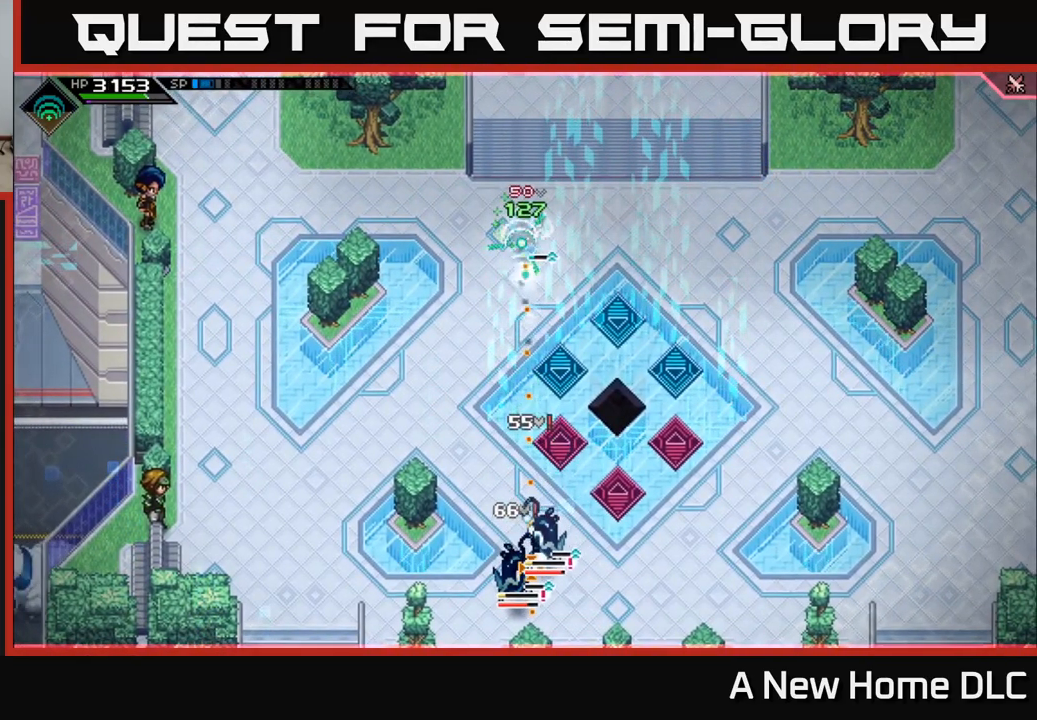
{"buttons": [], "left_stick": "down", "right_stick": "down", "events": [[100, "R1", "up"], [433, "left_stick", "down"]]}
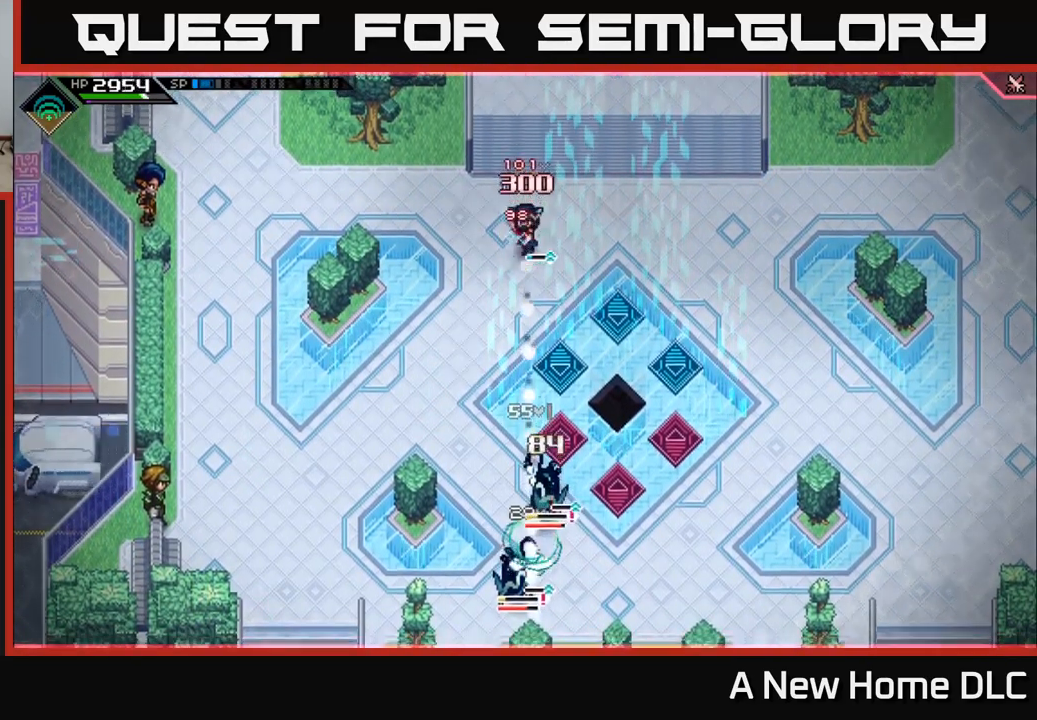
{"buttons": [], "left_stick": "center", "right_stick": "down", "events": [[133, "left_stick", "center"], [150, "R2", "down"], [267, "R2", "up"]]}
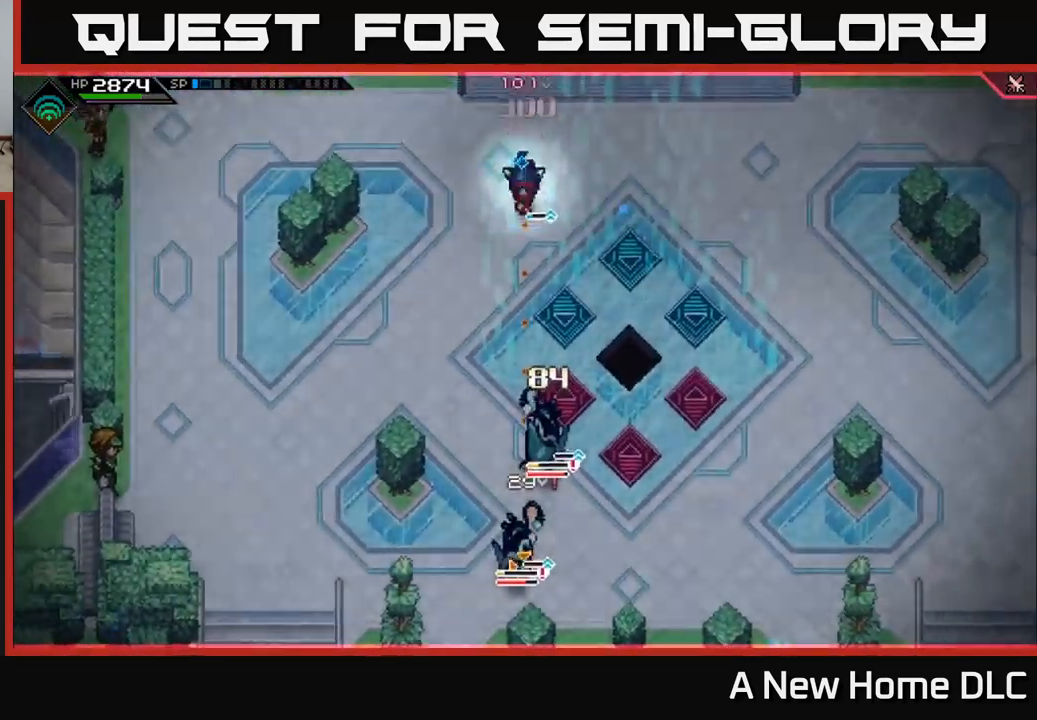
{"buttons": [], "left_stick": "center", "right_stick": "down", "events": []}
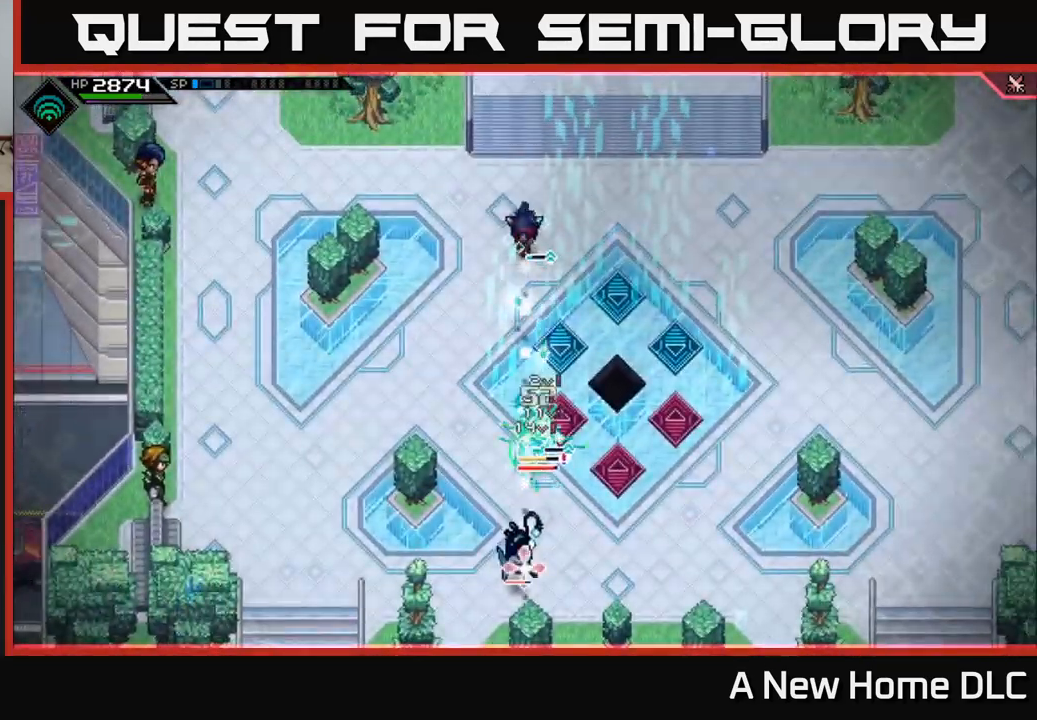
{"buttons": [], "left_stick": "center", "right_stick": "down", "events": []}
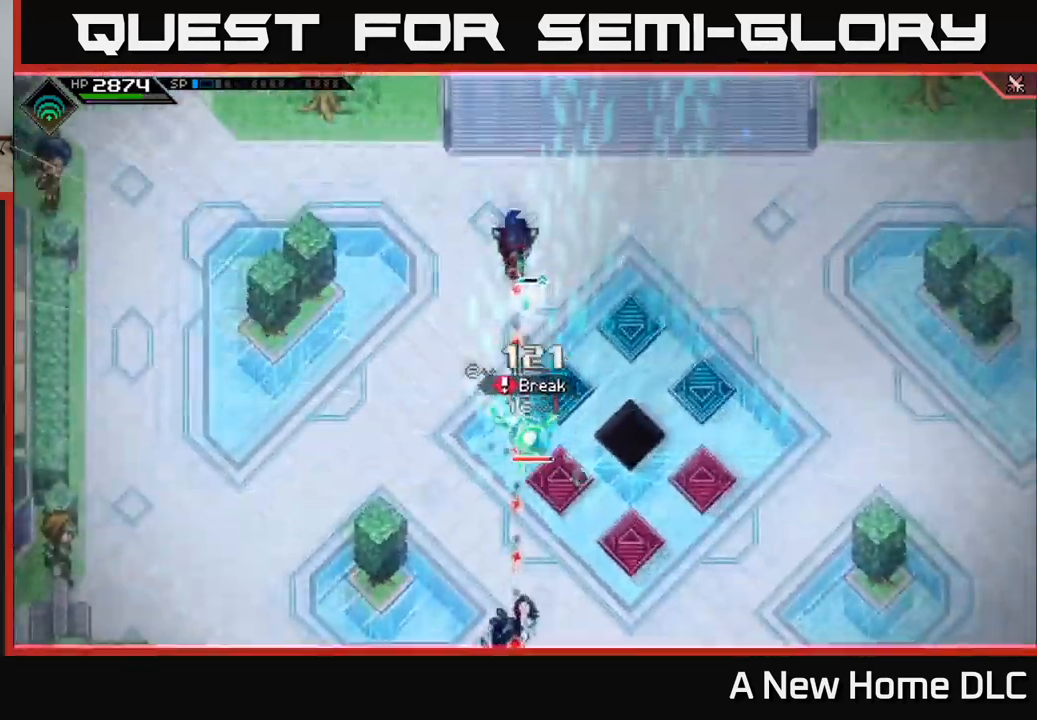
{"buttons": ["L1"], "left_stick": "right", "right_stick": "down", "events": [[250, "left_stick", "right"], [400, "L1", "down"]]}
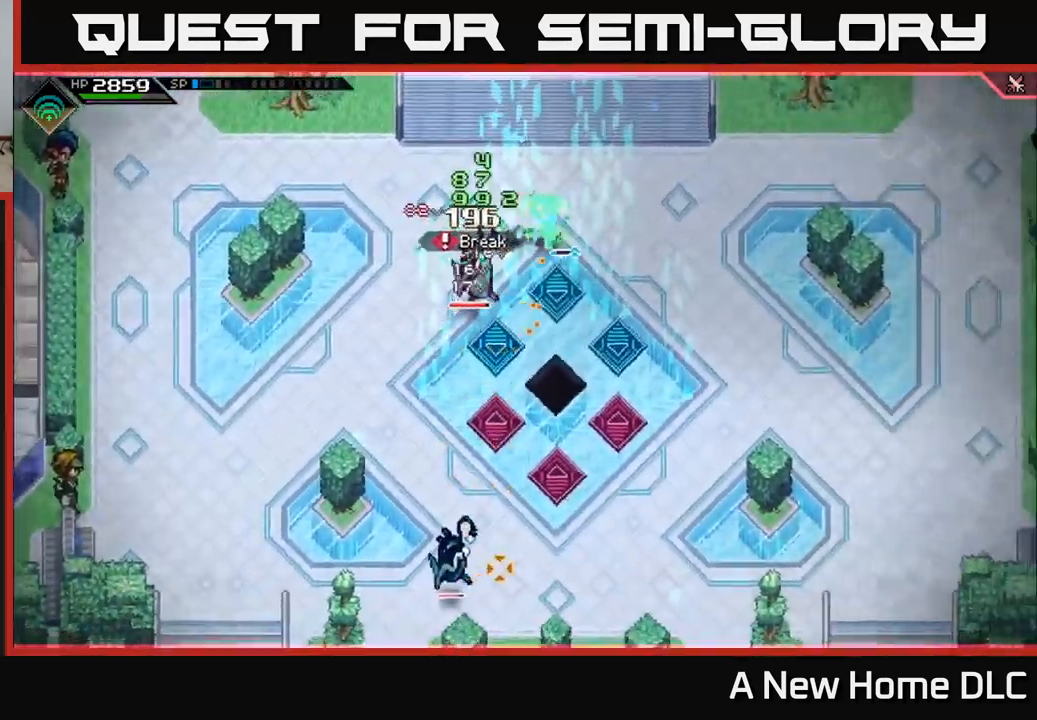
{"buttons": [], "left_stick": "left", "right_stick": "center", "events": [[17, "L1", "up"], [33, "right_stick", "center"], [83, "L1", "down"], [200, "L1", "up"], [200, "left_stick", "down-right"], [500, "left_stick", "left"]]}
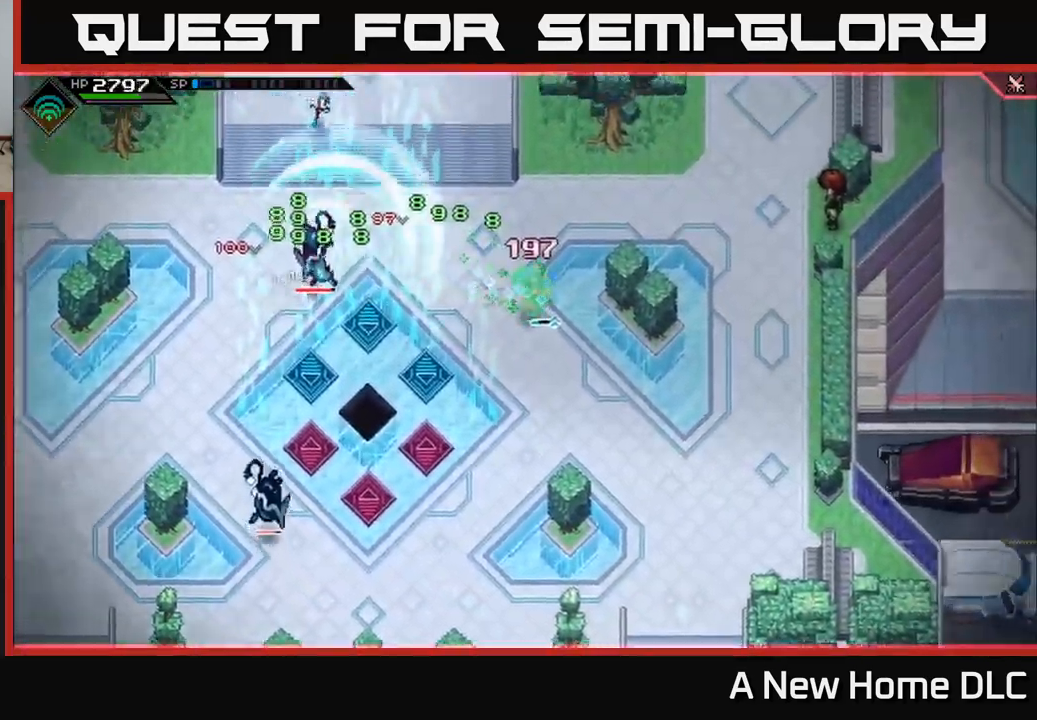
{"buttons": ["L1"], "left_stick": "left", "right_stick": "center", "events": [[249, "left_stick", "center"], [416, "left_stick", "left"], [483, "L1", "down"]]}
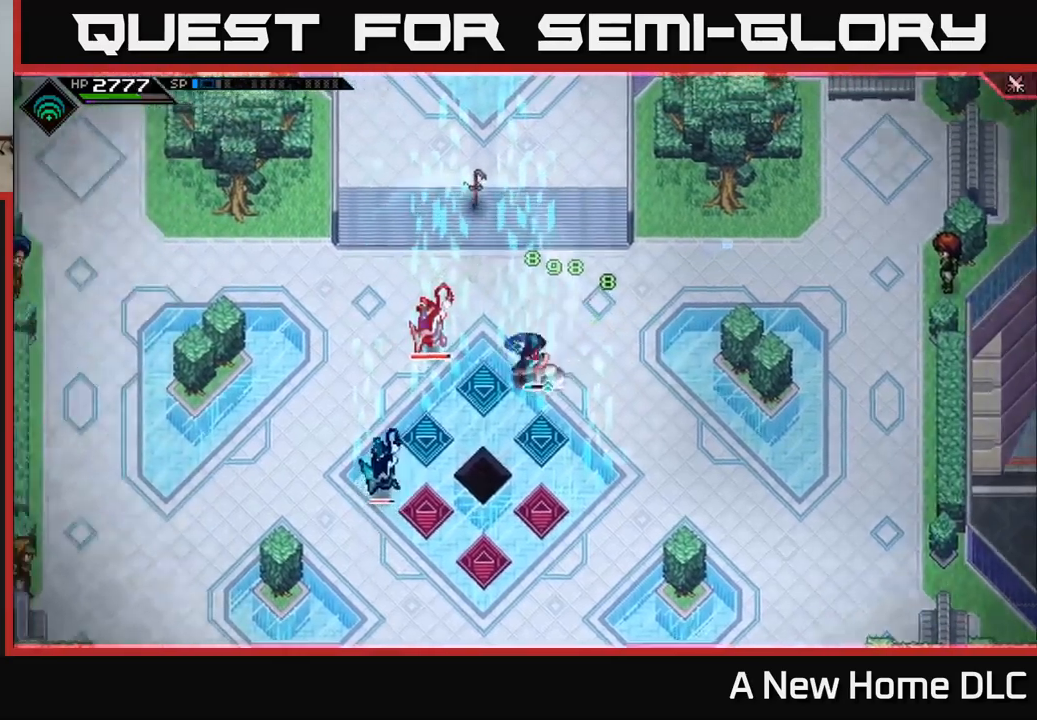
{"buttons": ["X"], "left_stick": "up-left", "right_stick": "center", "events": [[83, "L1", "up"], [83, "X", "down"], [167, "X", "up"], [250, "X", "down"], [317, "X", "up"], [417, "X", "down"], [417, "left_stick", "up-left"]]}
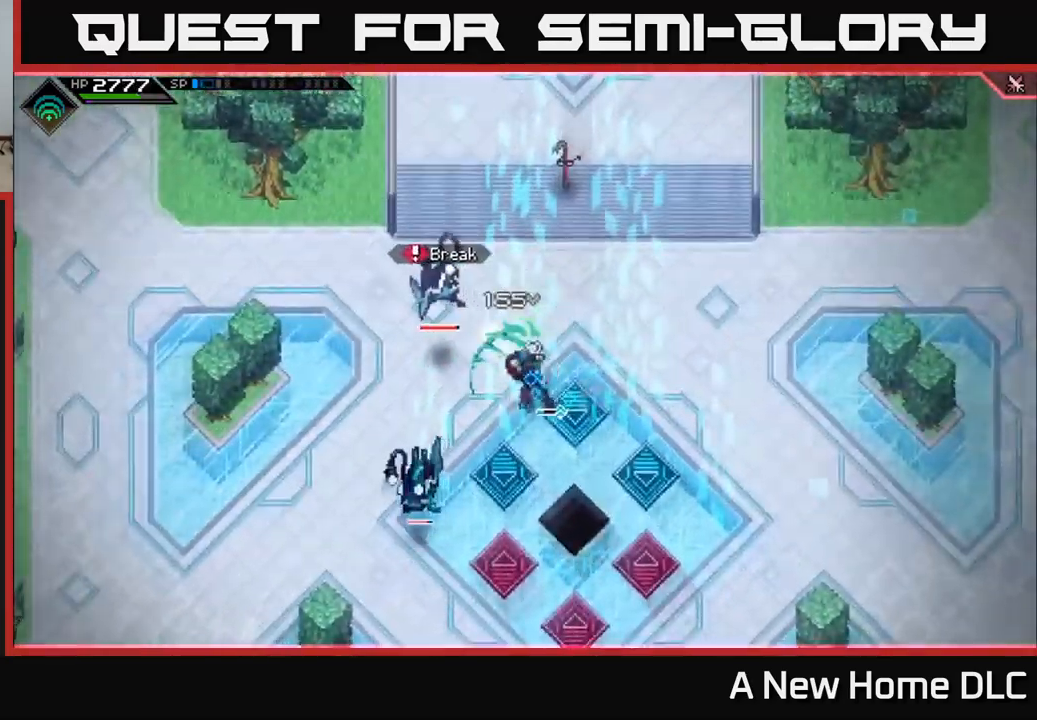
{"buttons": [], "left_stick": "left", "right_stick": "center", "events": [[17, "L1", "down"], [17, "X", "up"], [150, "L1", "up"], [200, "X", "down"], [217, "X", "up"], [233, "L1", "down"], [350, "L1", "up"], [350, "X", "down"], [350, "left_stick", "left"], [467, "X", "up"]]}
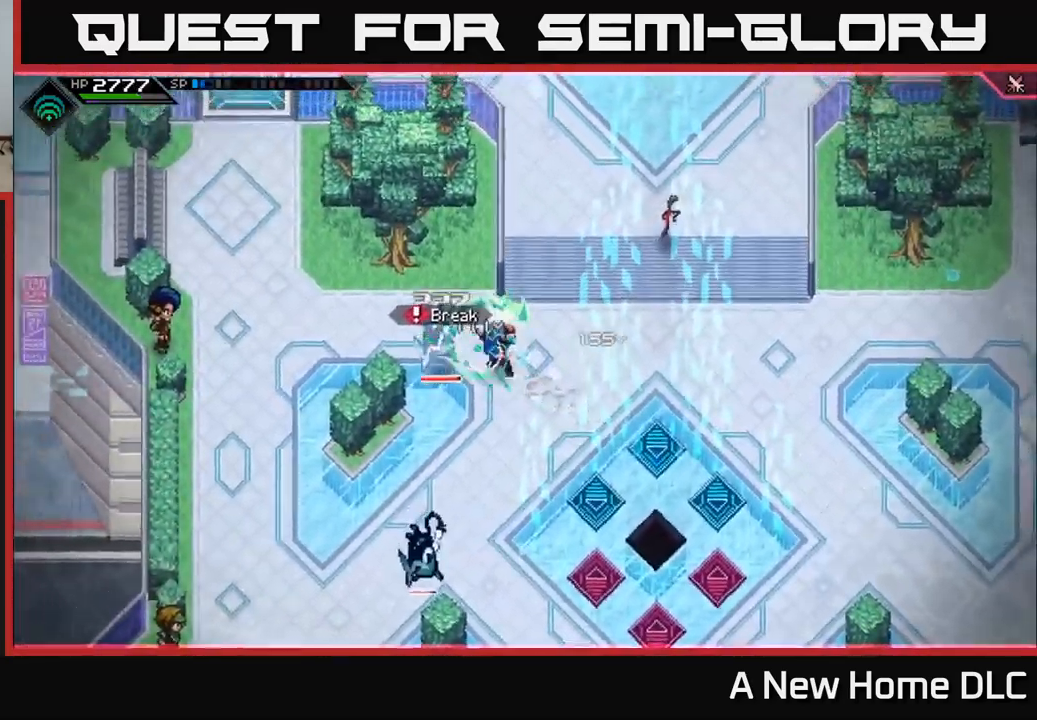
{"buttons": ["X"], "left_stick": "left", "right_stick": "center", "events": [[17, "X", "down"], [133, "X", "up"], [167, "left_stick", "center"], [217, "X", "down"], [233, "left_stick", "left"], [300, "X", "up"], [433, "X", "down"]]}
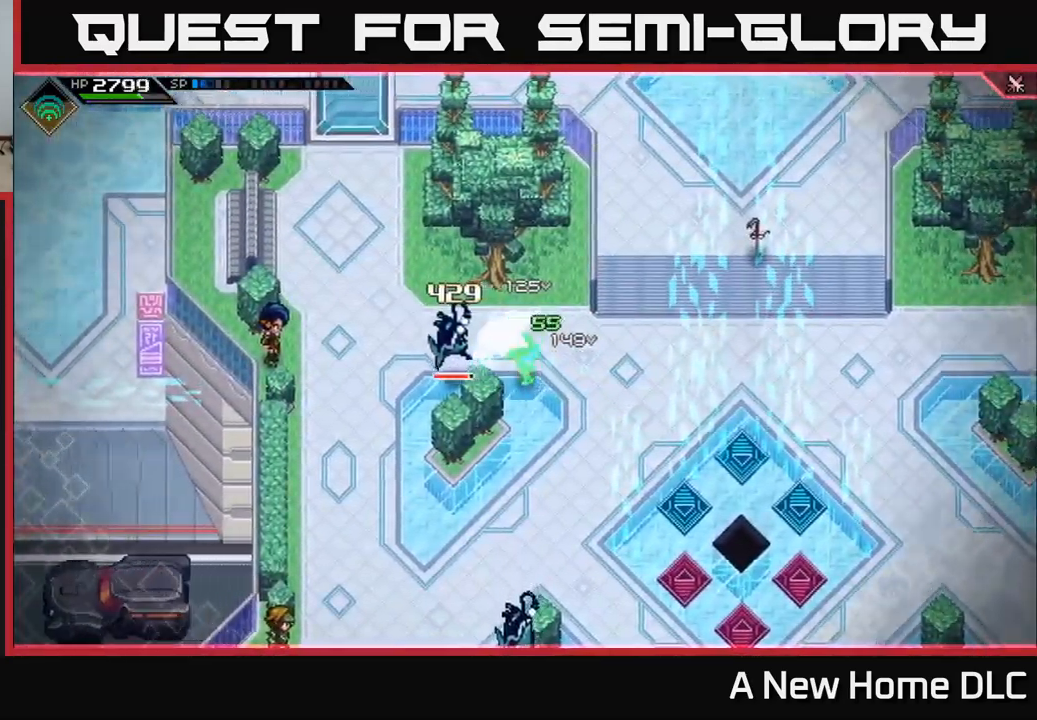
{"buttons": ["X", "R2"], "left_stick": "left", "right_stick": "center", "events": [[33, "X", "up"], [383, "R2", "down"], [383, "X", "down"]]}
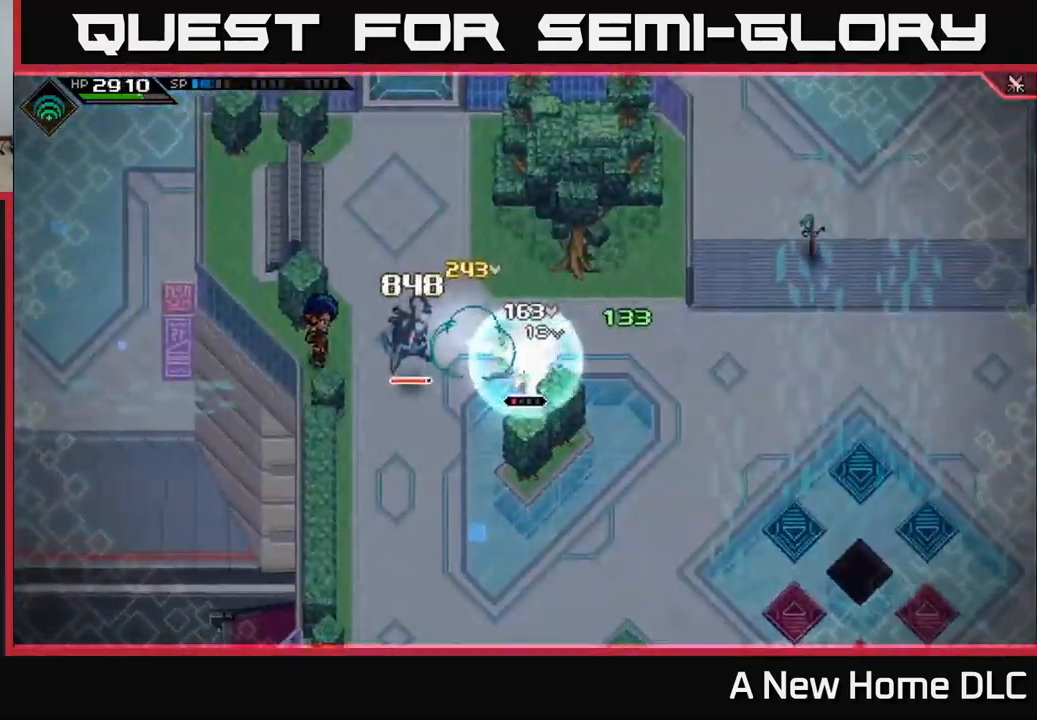
{"buttons": [], "left_stick": "center", "right_stick": "center", "events": [[33, "R2", "up"], [33, "X", "up"], [300, "left_stick", "center"]]}
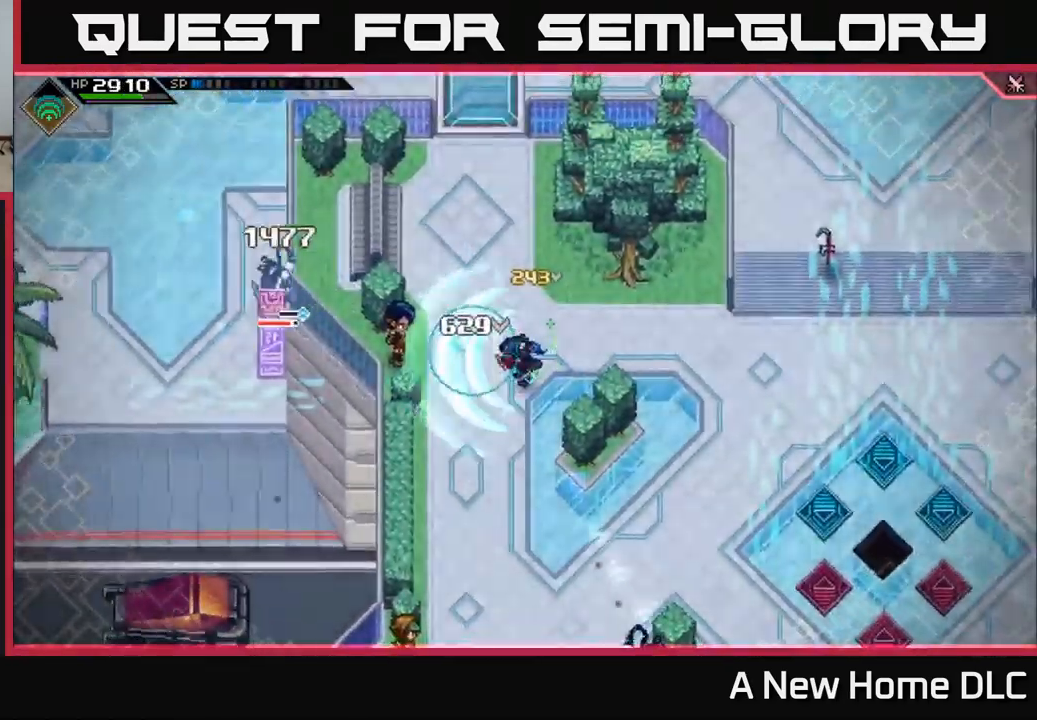
{"buttons": ["L1"], "left_stick": "down-left", "right_stick": "center", "events": [[317, "left_stick", "left"], [417, "L1", "down"], [433, "left_stick", "down-left"]]}
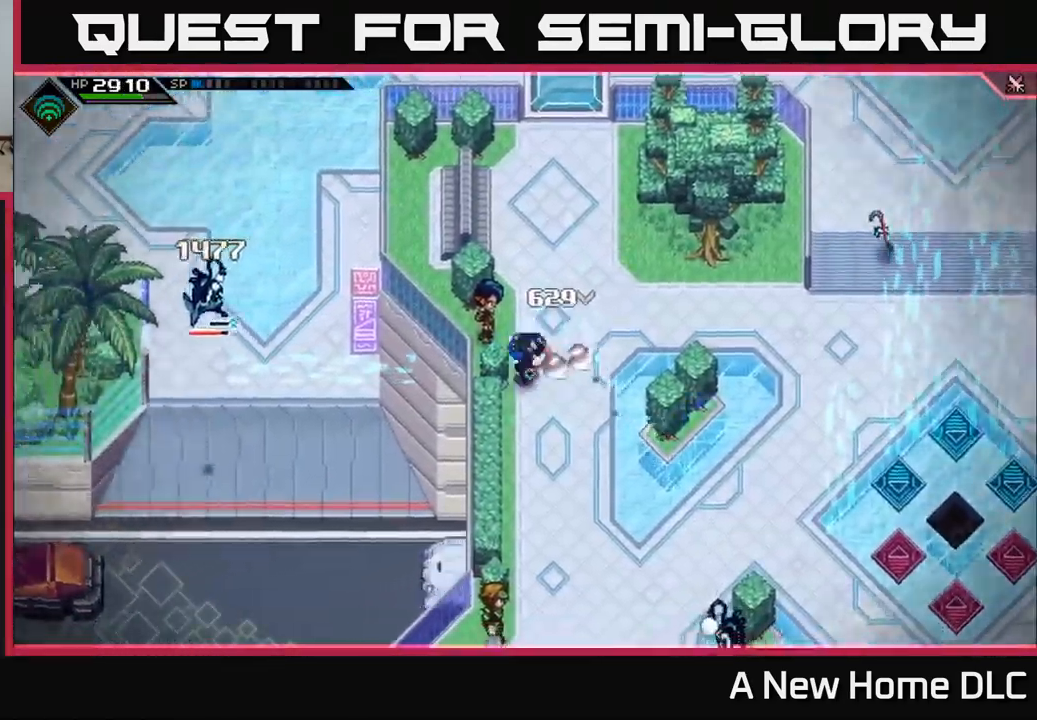
{"buttons": [], "left_stick": "down-right", "right_stick": "center"}
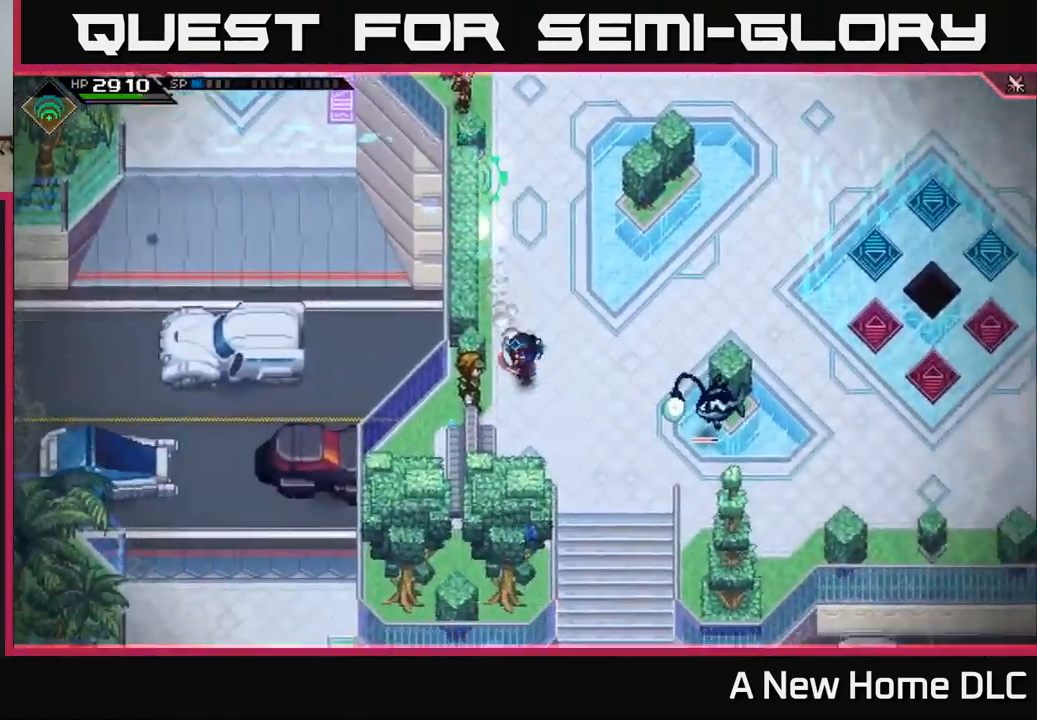
{"buttons": ["X", "L1"], "left_stick": "right", "right_stick": "center", "events": [[17, "left_stick", "right"], [367, "L1", "down"], [500, "X", "down"]]}
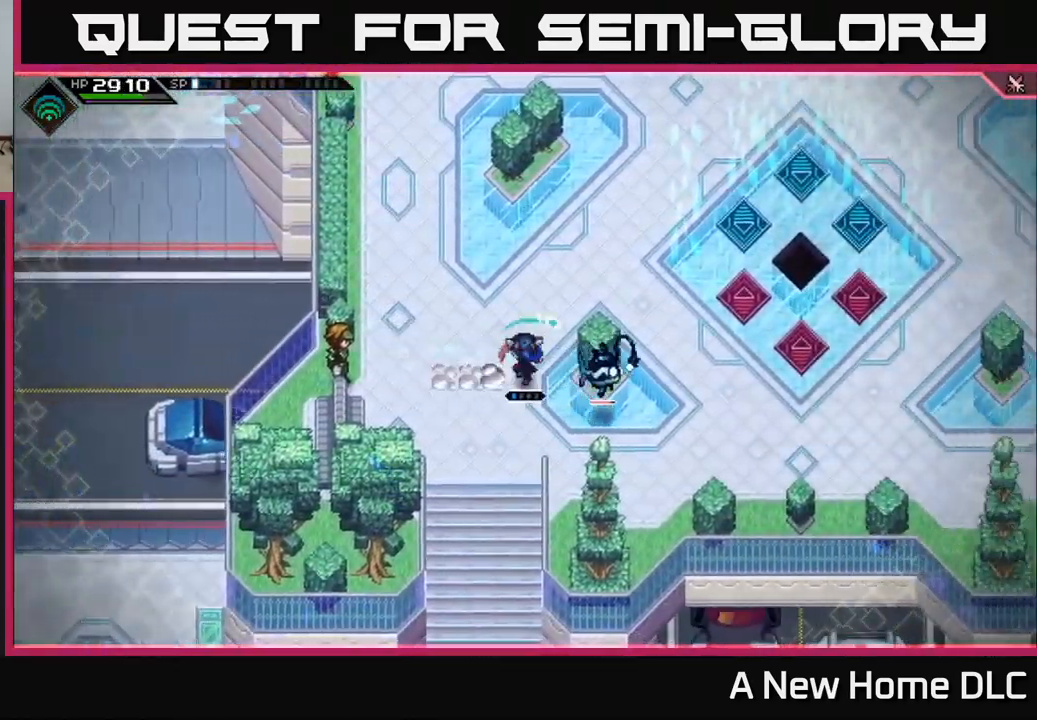
{"buttons": [], "left_stick": "down", "right_stick": "center", "events": [[17, "L1", "up"], [100, "X", "up"], [150, "left_stick", "center"], [167, "X", "down"], [250, "X", "up"], [417, "left_stick", "down"]]}
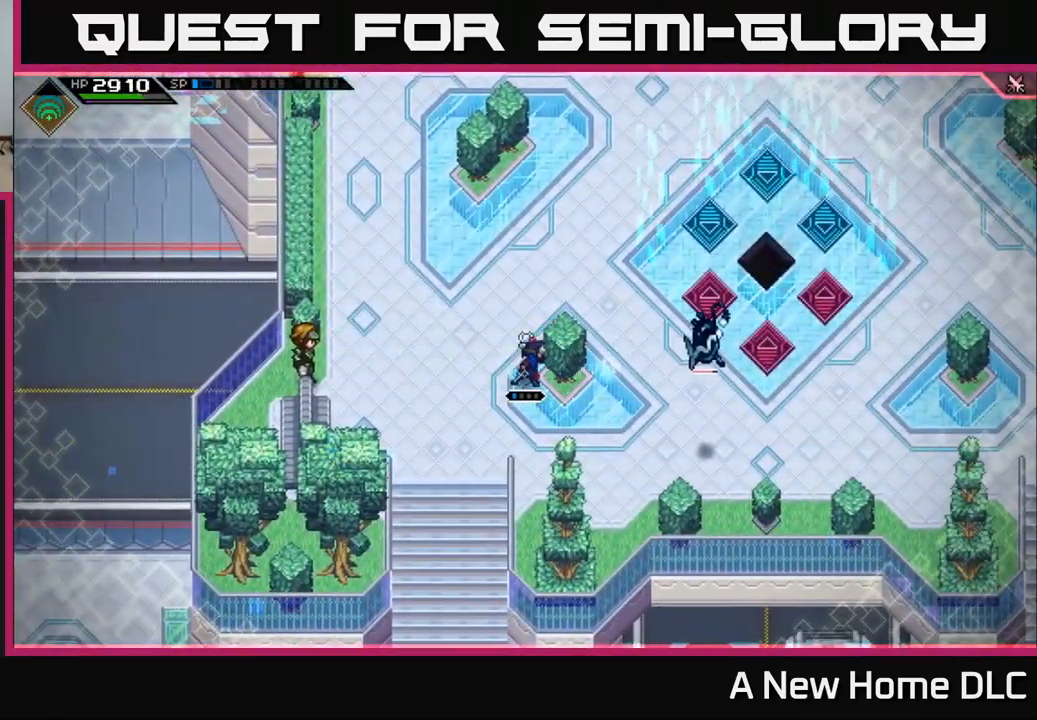
{"buttons": [], "left_stick": "left", "right_stick": "right", "events": [[100, "right_stick", "right"], [267, "left_stick", "left"]]}
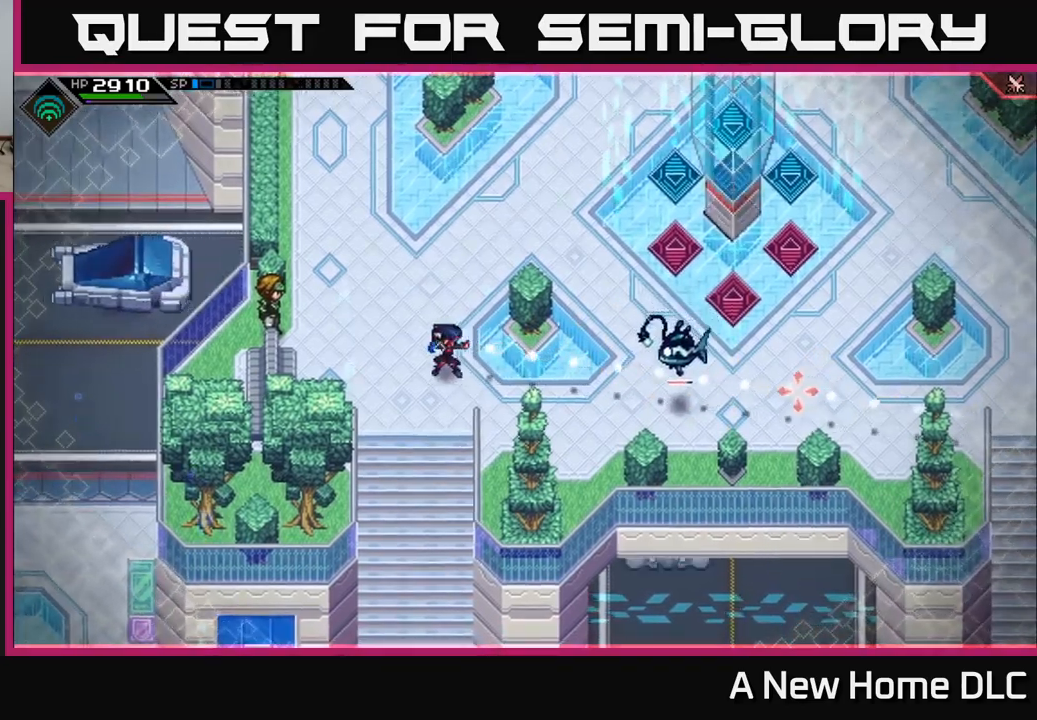
{"buttons": ["R2"], "left_stick": "center", "right_stick": "right", "events": [[184, "left_stick", "center"], [467, "R2", "down"]]}
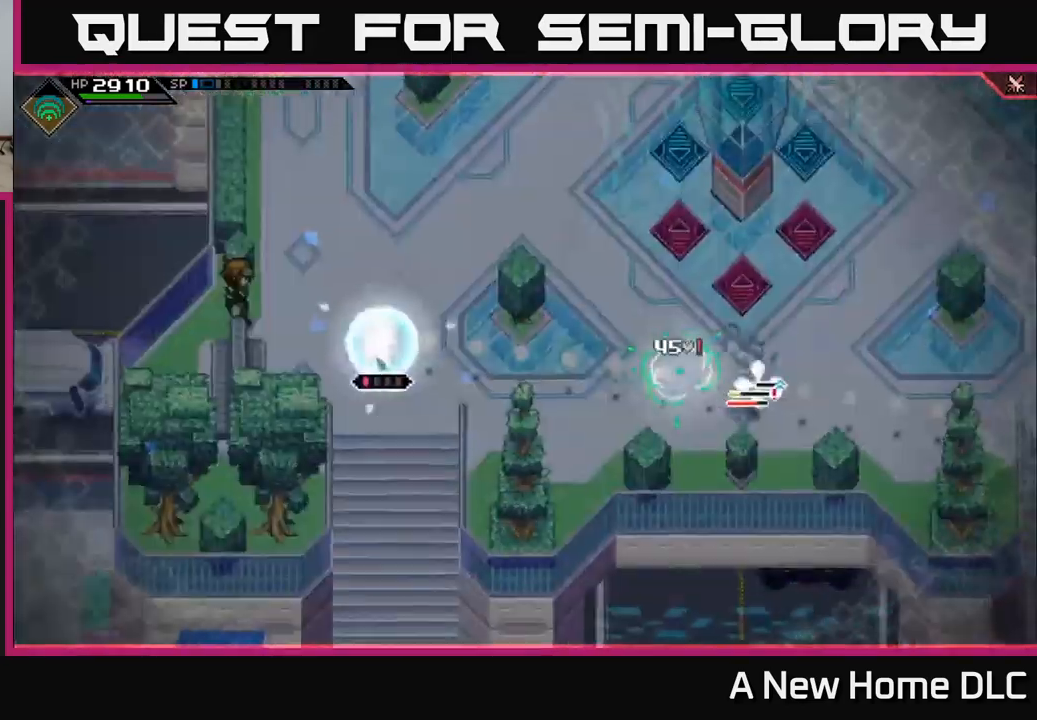
{"buttons": [], "left_stick": "center", "right_stick": "right", "events": [[67, "R2", "up"]]}
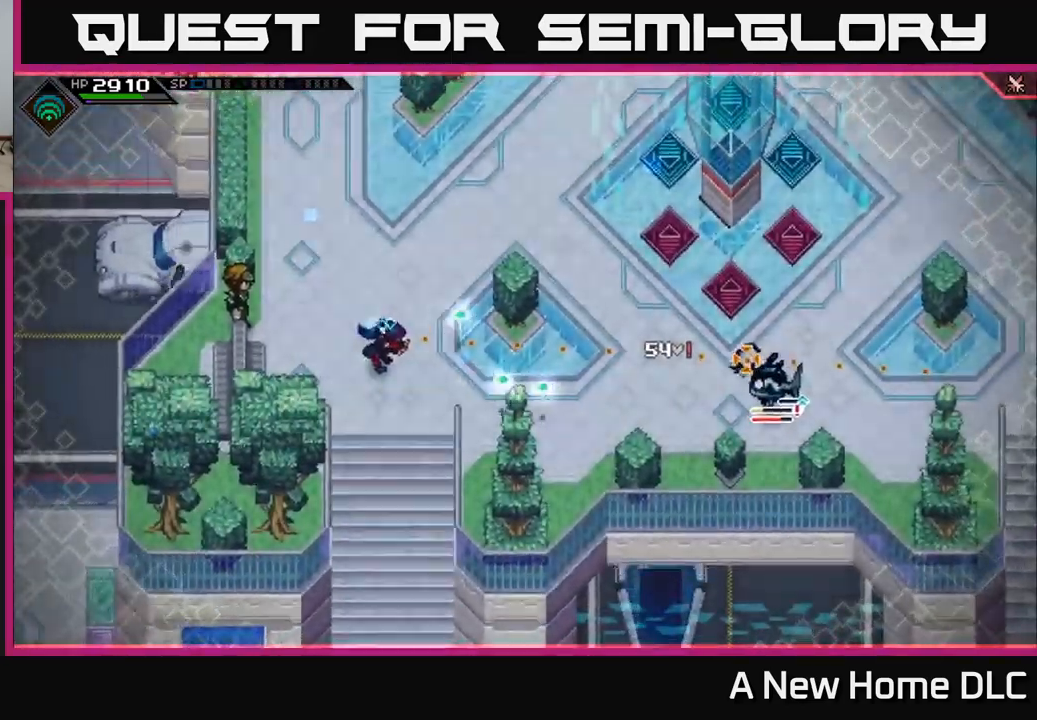
{"buttons": [], "left_stick": "center", "right_stick": "right", "events": []}
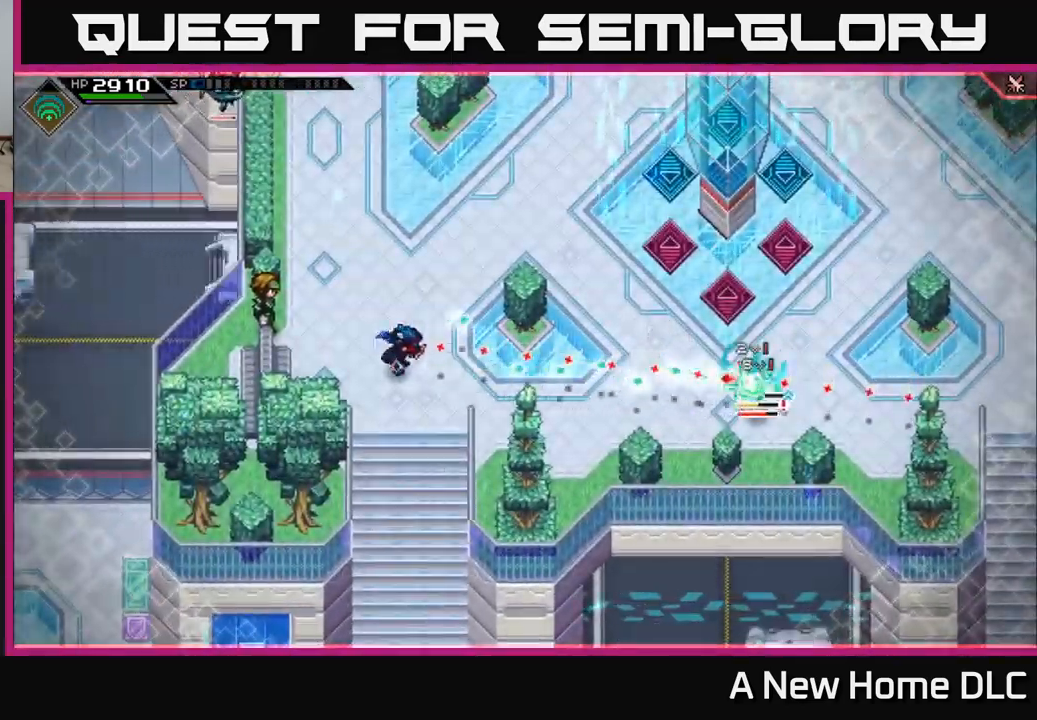
{"buttons": [], "left_stick": "center", "right_stick": "right", "events": []}
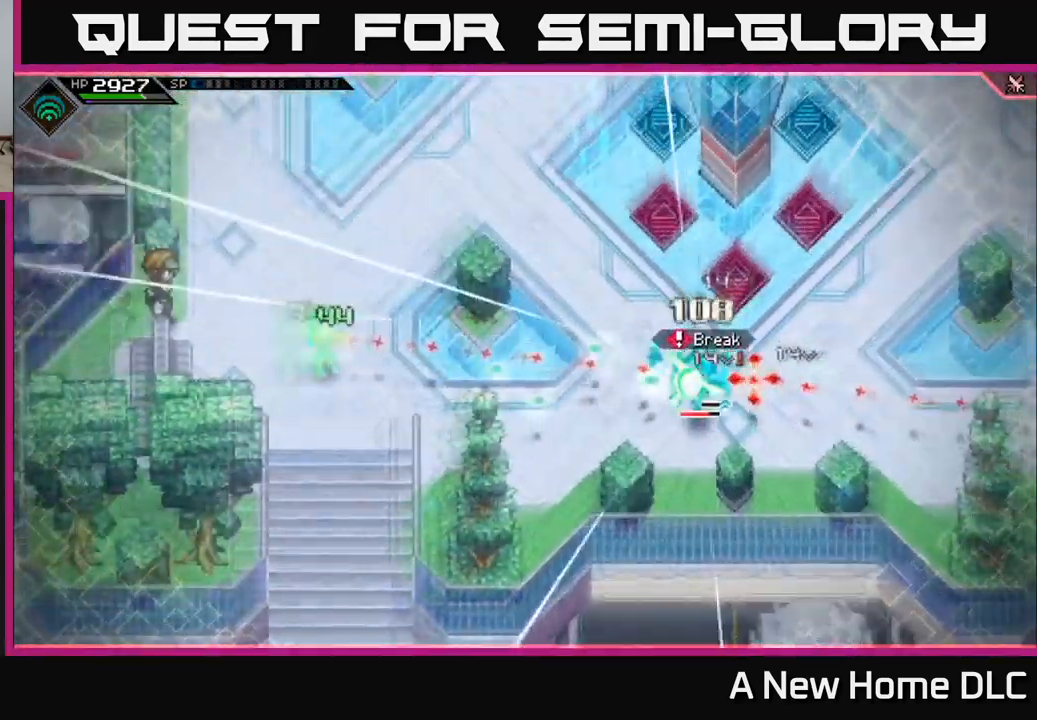
{"buttons": [], "left_stick": "center", "right_stick": "right", "events": [[350, "DPAD_UP", "down"], [434, "DPAD_UP", "up"]]}
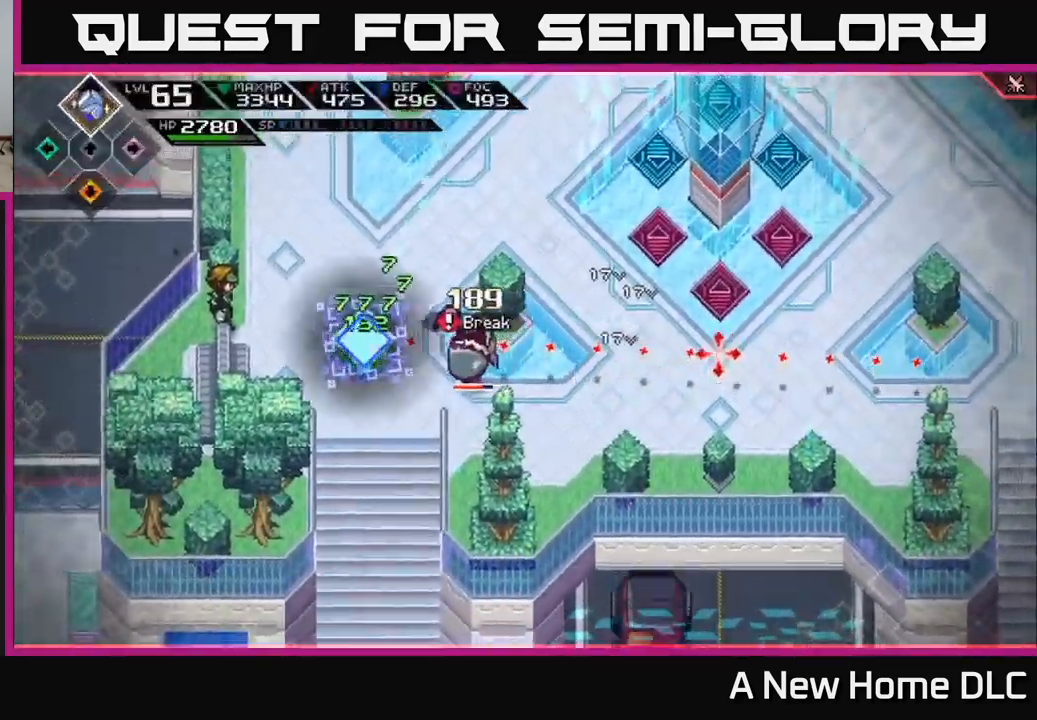
{"buttons": [], "left_stick": "center", "right_stick": "center", "events": [[50, "left_stick", "up"], [50, "right_stick", "center"], [100, "L1", "down"], [150, "left_stick", "up-right"], [200, "L1", "up"], [250, "left_stick", "right"], [300, "L1", "down"], [400, "L1", "up"], [500, "left_stick", "center"]]}
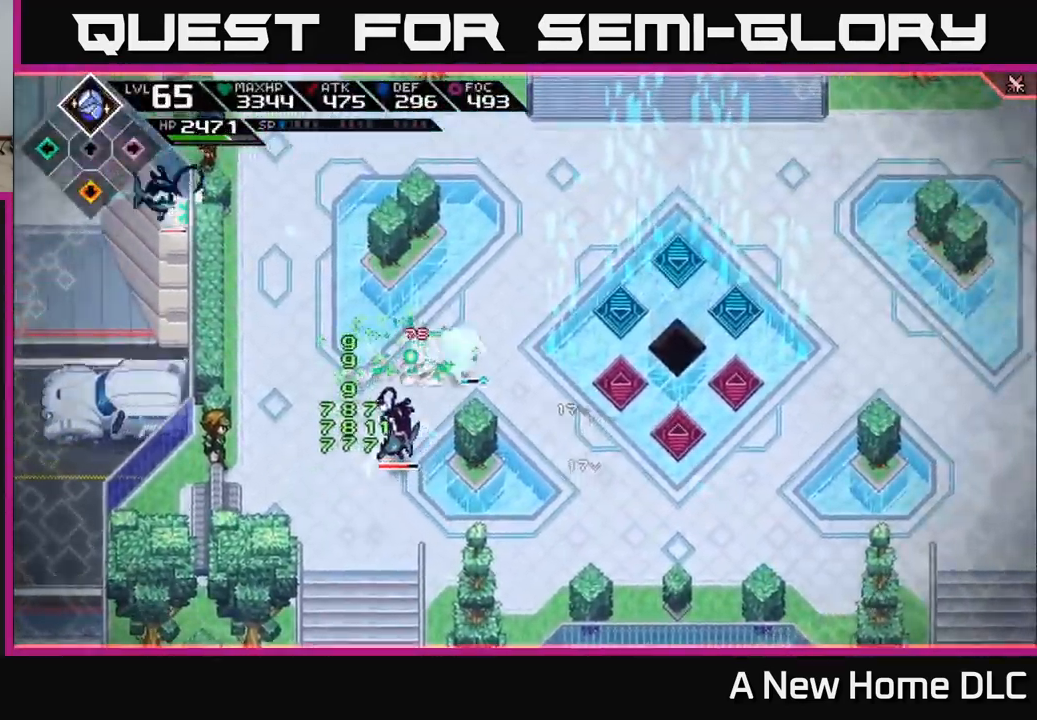
{"buttons": [], "left_stick": "down", "right_stick": "center", "events": [[150, "left_stick", "down-right"], [200, "left_stick", "right"], [467, "left_stick", "down"]]}
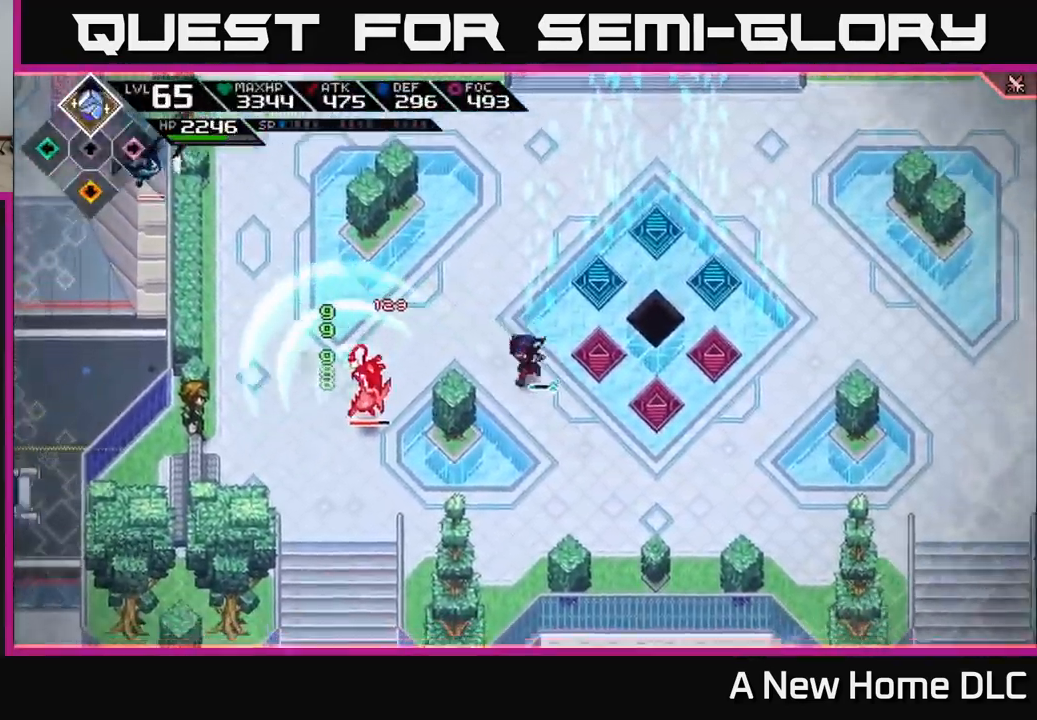
{"buttons": ["X"], "left_stick": "up", "right_stick": "center", "events": [[17, "left_stick", "down-left"], [134, "L1", "down"], [200, "left_stick", "left"], [267, "L1", "up"], [417, "X", "down"], [450, "left_stick", "up"]]}
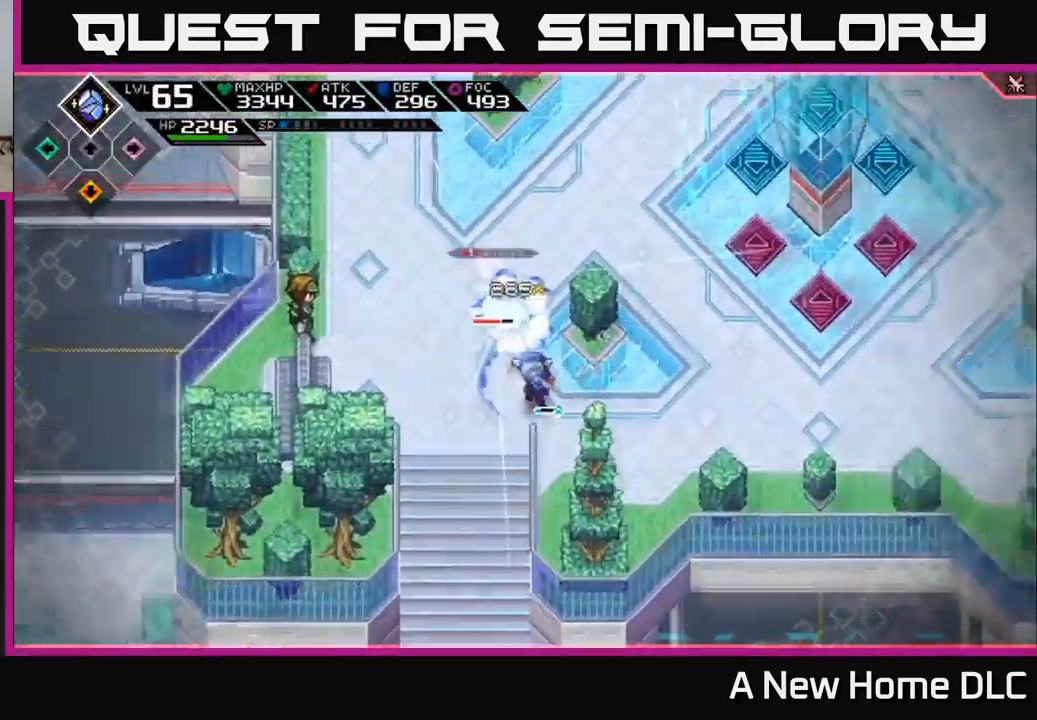
{"buttons": ["L1"], "left_stick": "up-left", "right_stick": "center", "events": [[34, "X", "up"], [100, "X", "down"], [200, "X", "up"], [217, "left_stick", "up-left"], [284, "X", "down"], [384, "X", "up"], [450, "L1", "down"]]}
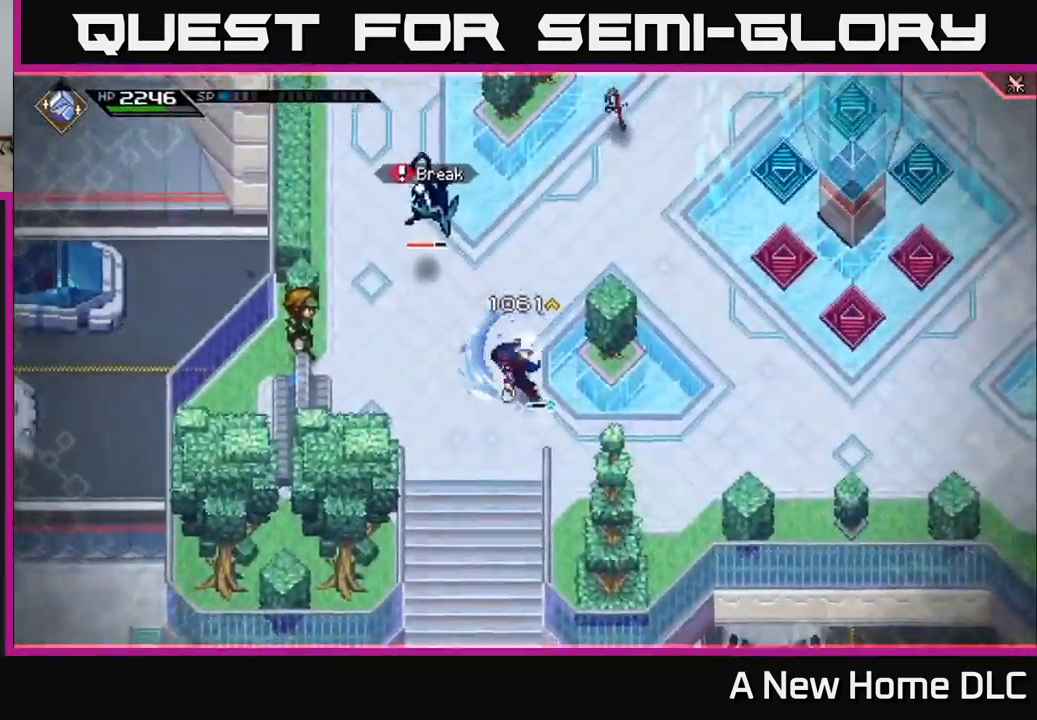
{"buttons": ["L1"], "left_stick": "up-left", "right_stick": "center", "events": [[100, "L1", "up"], [150, "X", "down"], [267, "X", "up"], [467, "L1", "down"]]}